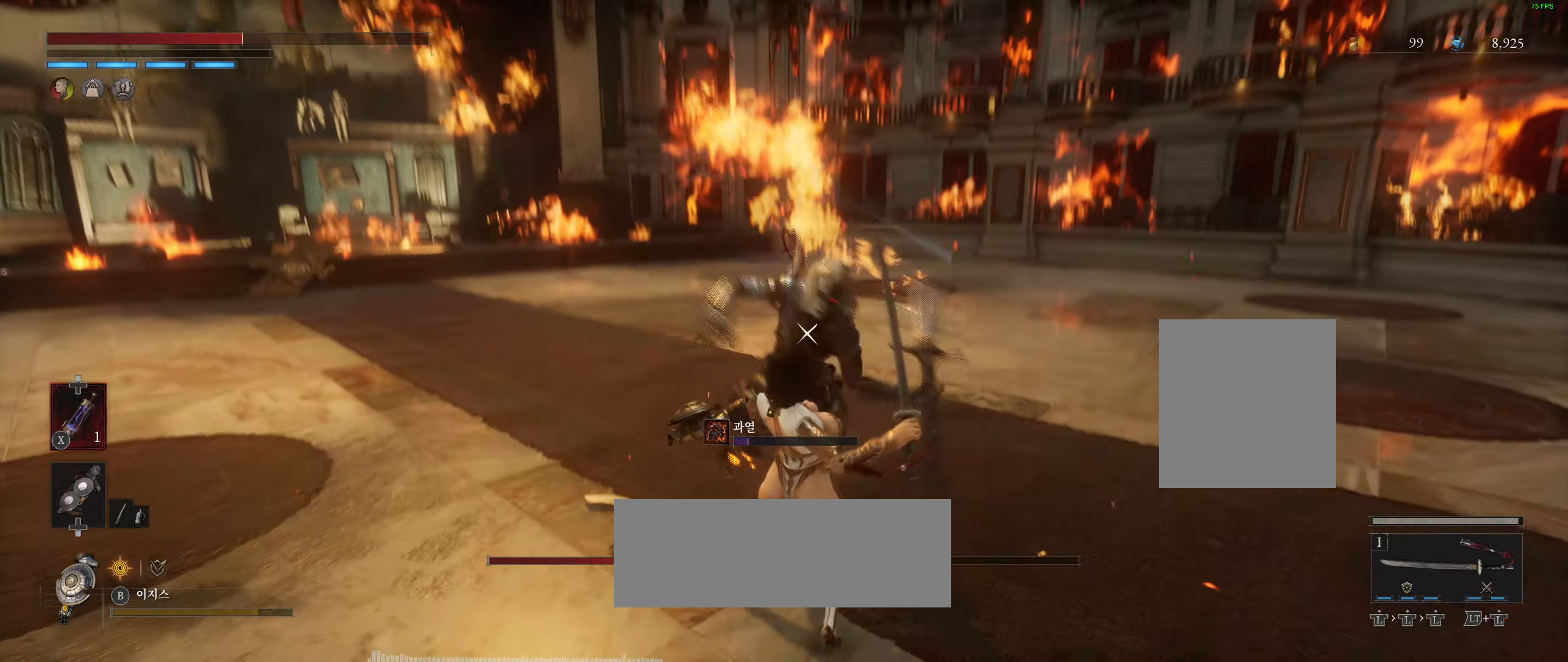
Gameplay with a controller (Xbox layout); each line is a JSON object with the inputs held at the frame after it (dt_ms = milliseconds from this image to that frame). "events" lists button and stick changes between this image and that frame as [ms after this image, input, new state], when the widget could be followed in between. Not read: DPAD_DOWN DPAD_LEFT DPAD_RIGHT DPAD_UP HOME L1 L3 R1 R3 other_buttons right_stick.
{"dt_ms": 500, "buttons": [], "left_stick": "right", "events": []}
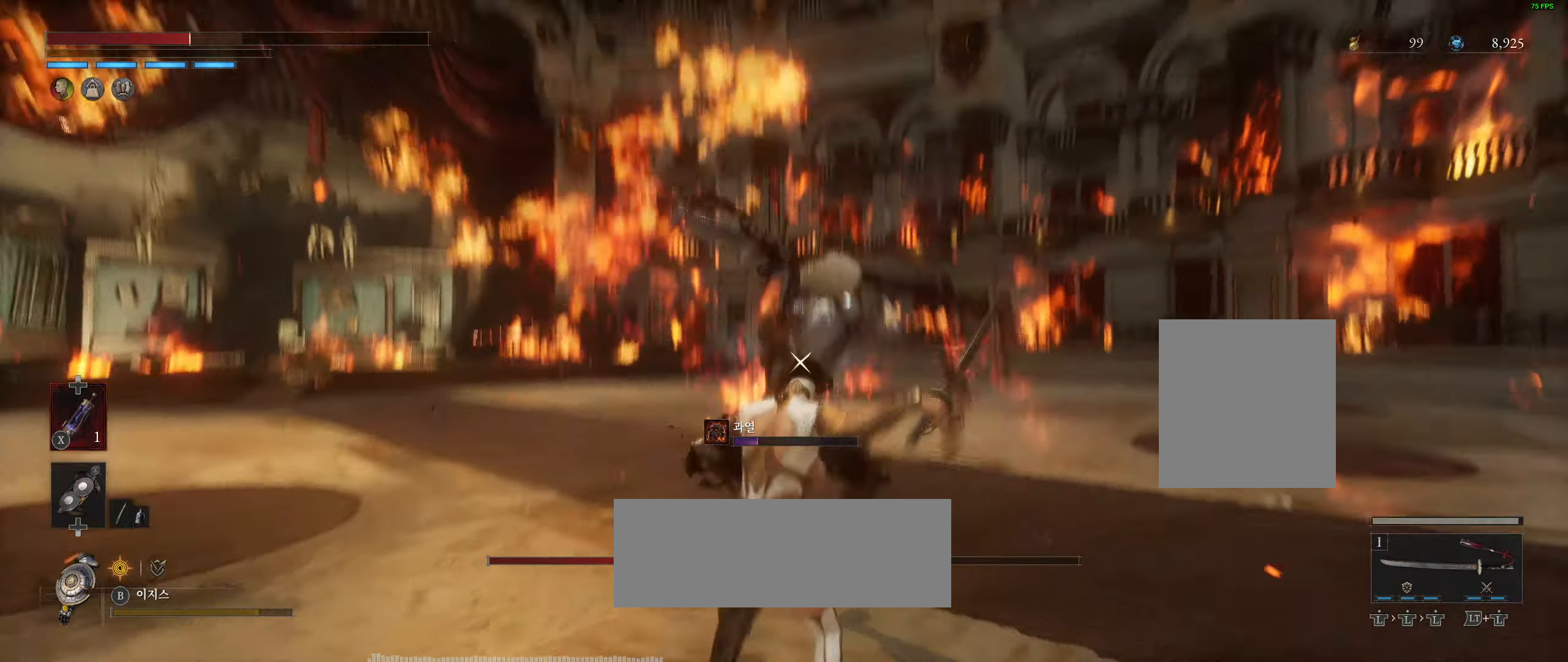
{"dt_ms": 500, "buttons": [], "left_stick": "right", "events": []}
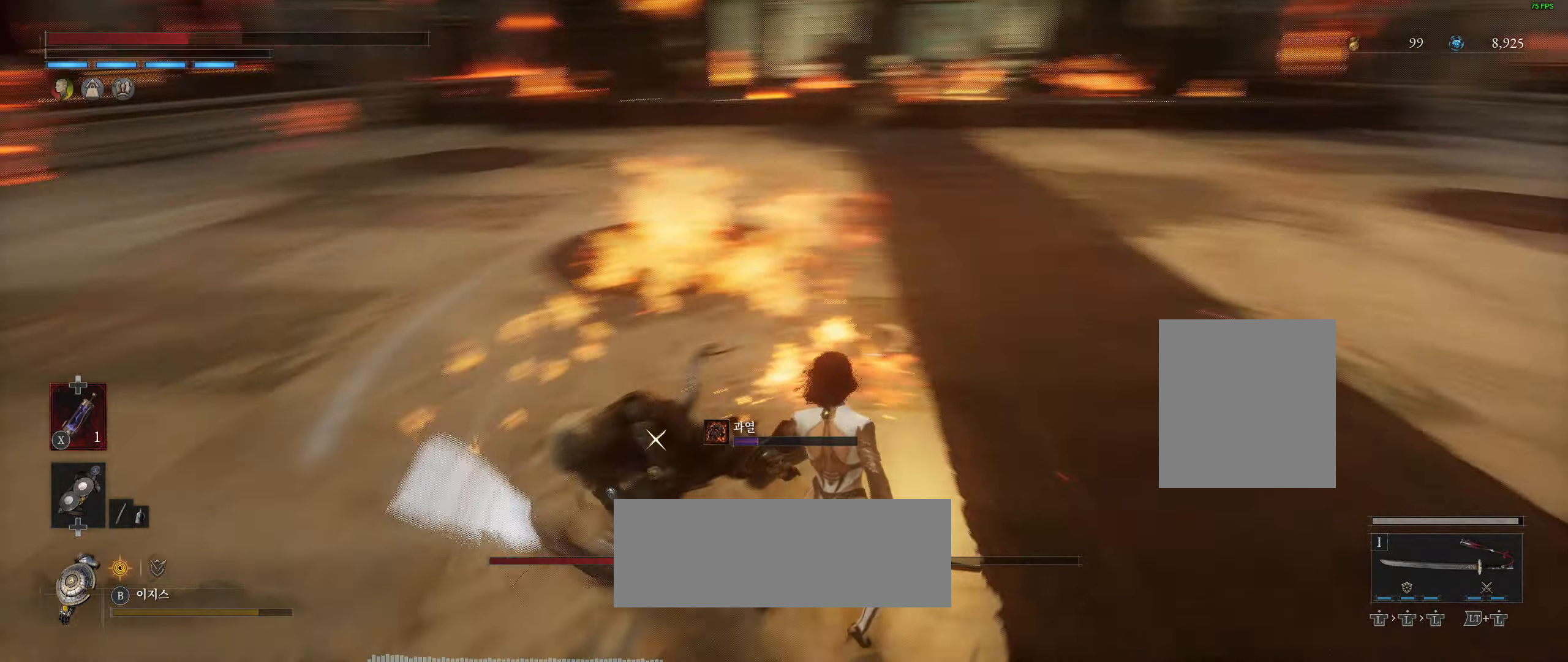
{"dt_ms": 500, "buttons": [], "left_stick": "down-right", "events": [[266, "left_stick", "down-right"]]}
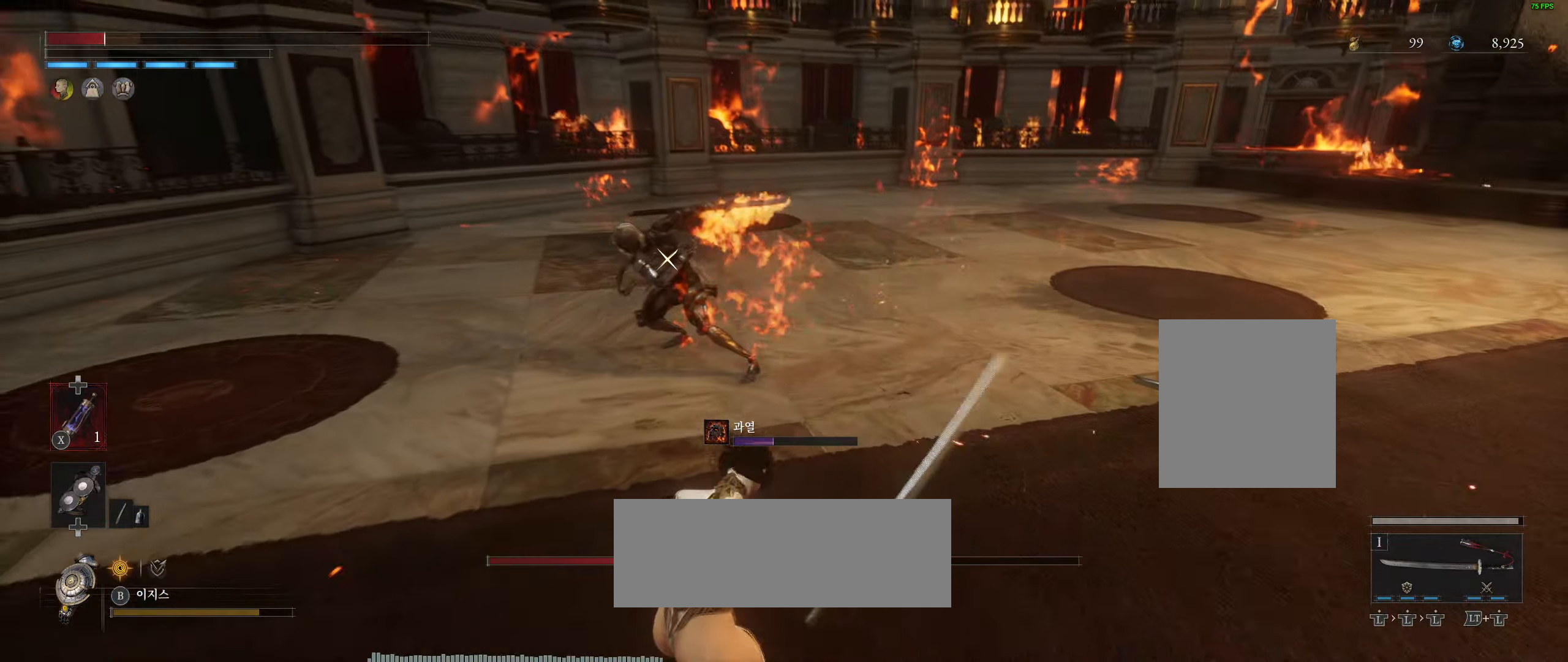
{"dt_ms": 500, "buttons": ["R2"], "left_stick": "down-right", "events": [[150, "R2", "down"], [200, "R2", "up"], [466, "R2", "down"]]}
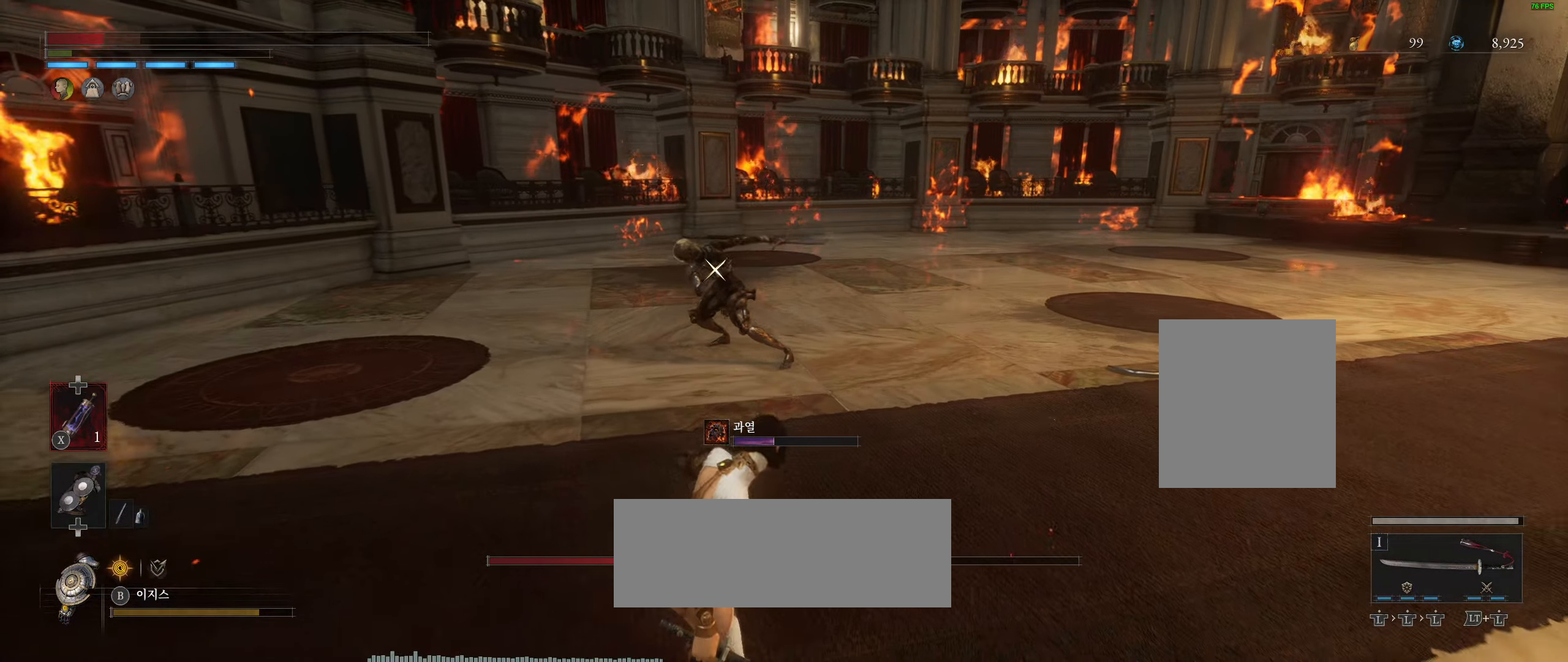
{"dt_ms": 500, "buttons": ["X"], "left_stick": "down-right", "events": [[300, "R2", "up"], [466, "X", "down"]]}
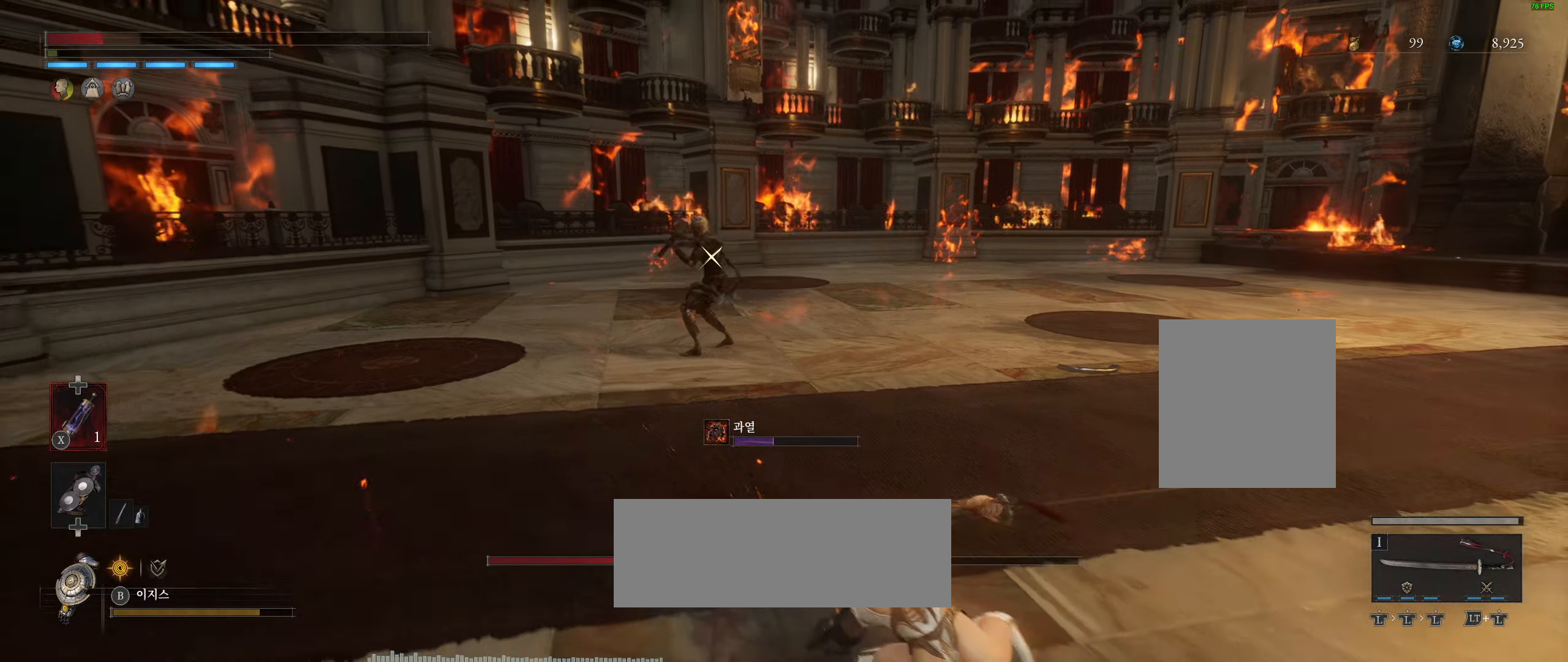
{"dt_ms": 500, "buttons": [], "left_stick": "down-right", "events": [[16, "R2", "down"], [133, "R2", "up"], [133, "X", "up"]]}
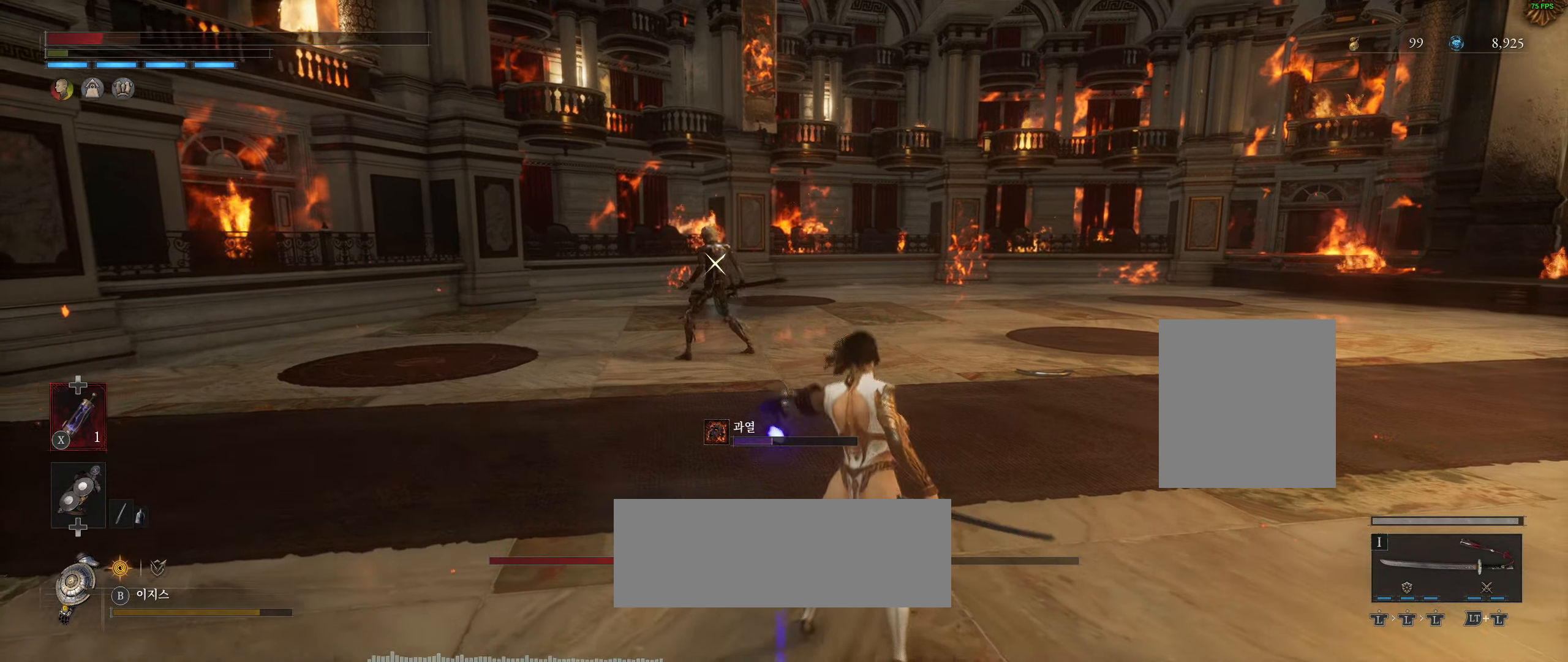
{"dt_ms": 500, "buttons": [], "left_stick": "right", "events": [[33, "R2", "down"], [100, "R2", "up"], [183, "R2", "down"], [283, "R2", "up"], [283, "left_stick", "right"]]}
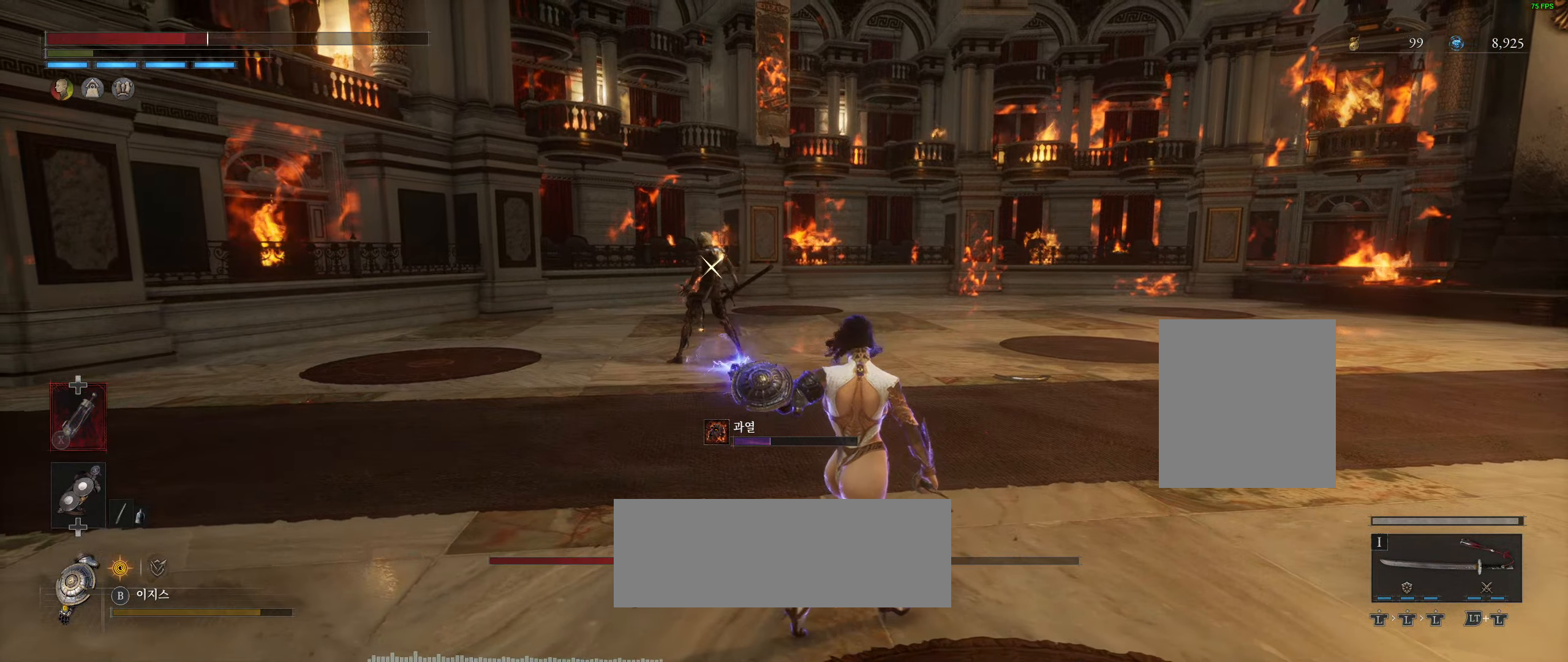
{"dt_ms": 500, "buttons": [], "left_stick": "up-right", "events": [[16, "left_stick", "up-right"], [450, "R2", "down"], [500, "R2", "up"]]}
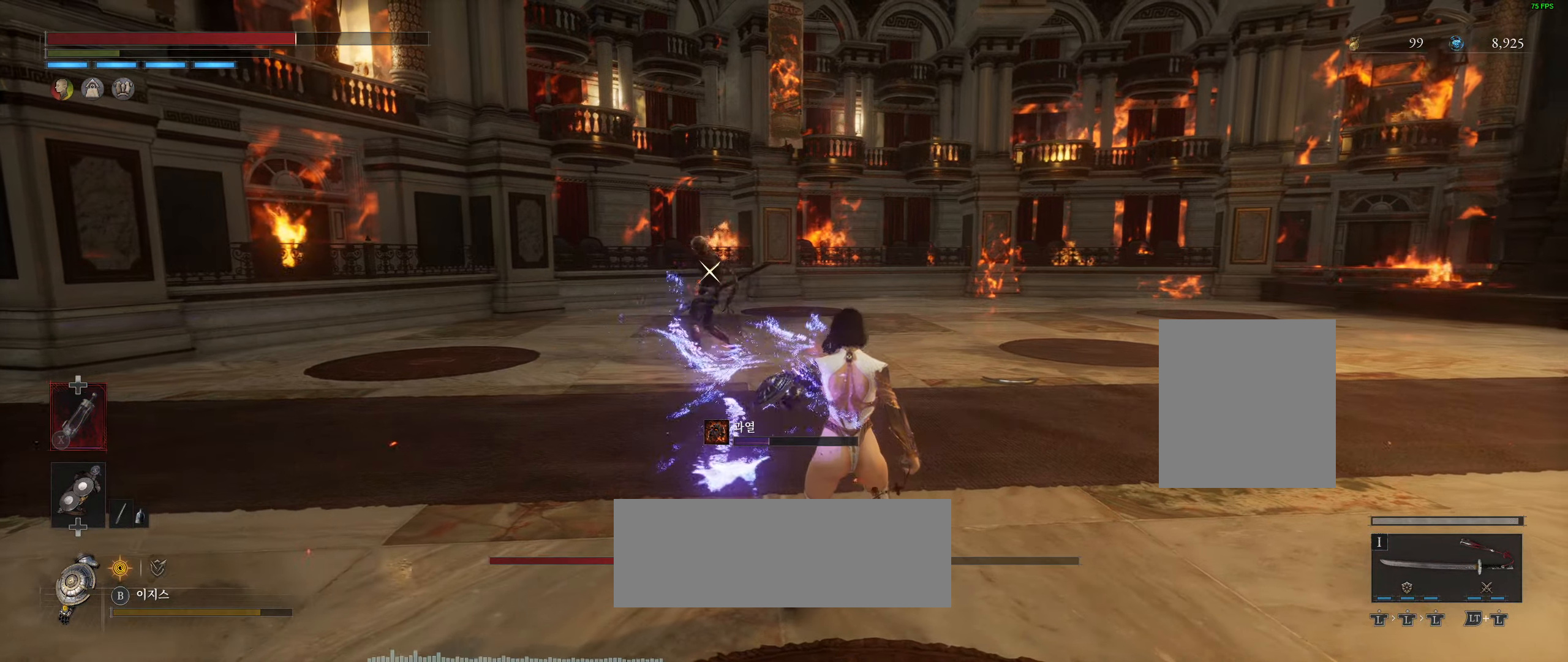
{"dt_ms": 500, "buttons": [], "left_stick": "up-right"}
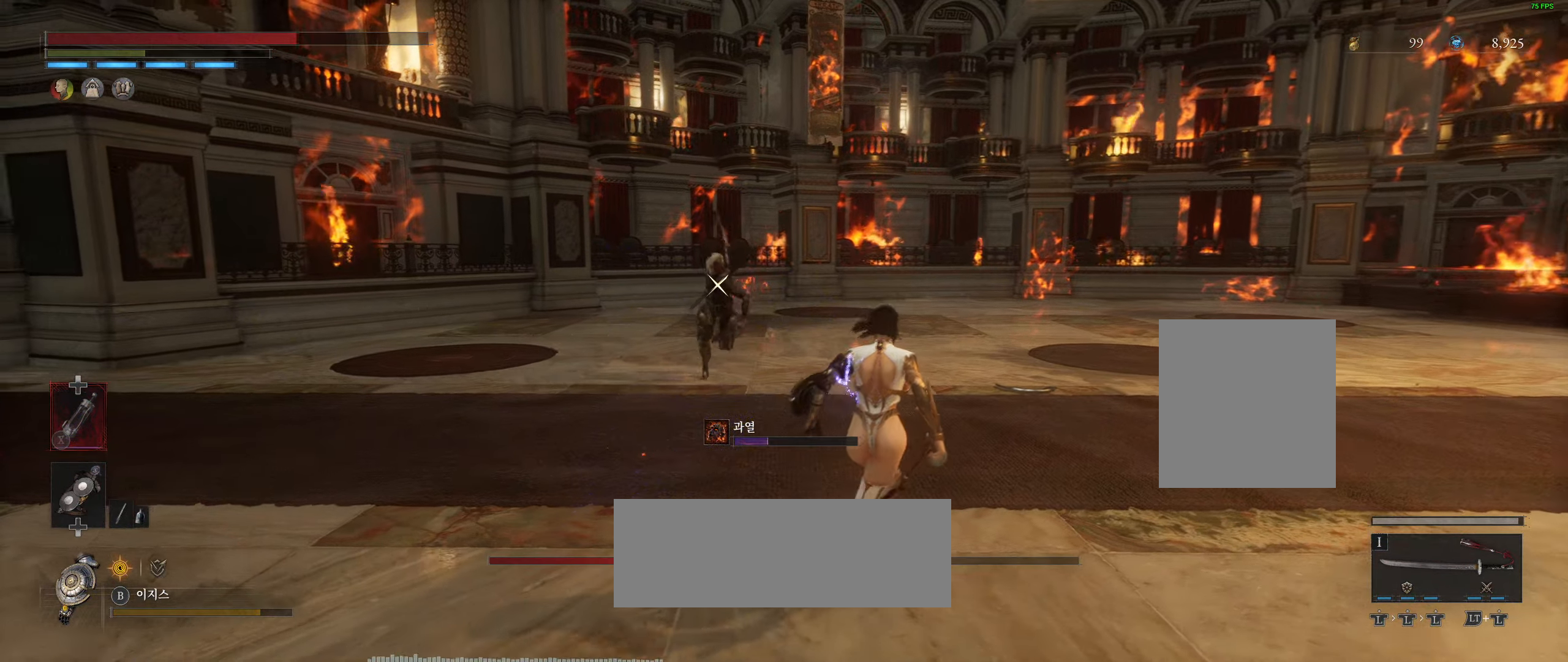
{"dt_ms": 500, "buttons": [], "left_stick": "right", "events": [[433, "left_stick", "right"]]}
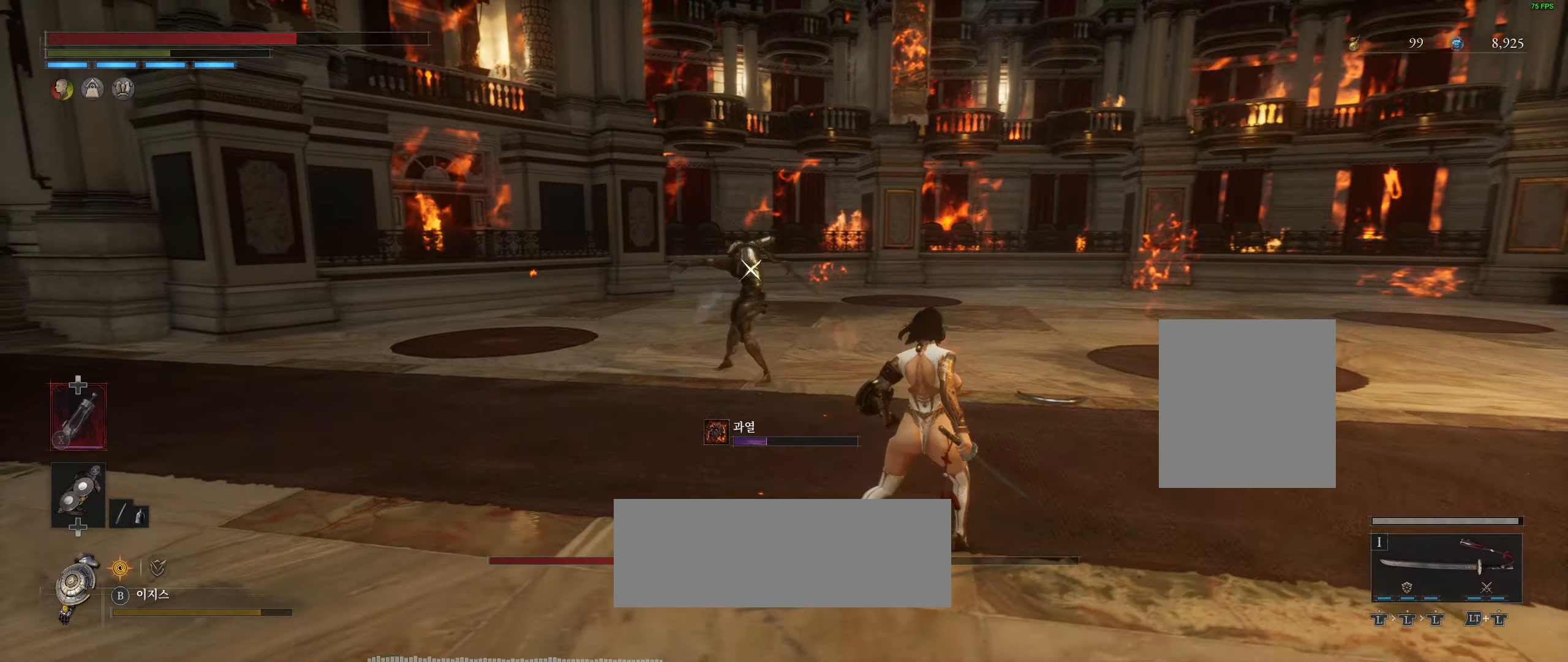
{"dt_ms": 500, "buttons": ["L2"], "left_stick": "right", "events": [[233, "L2", "down"]]}
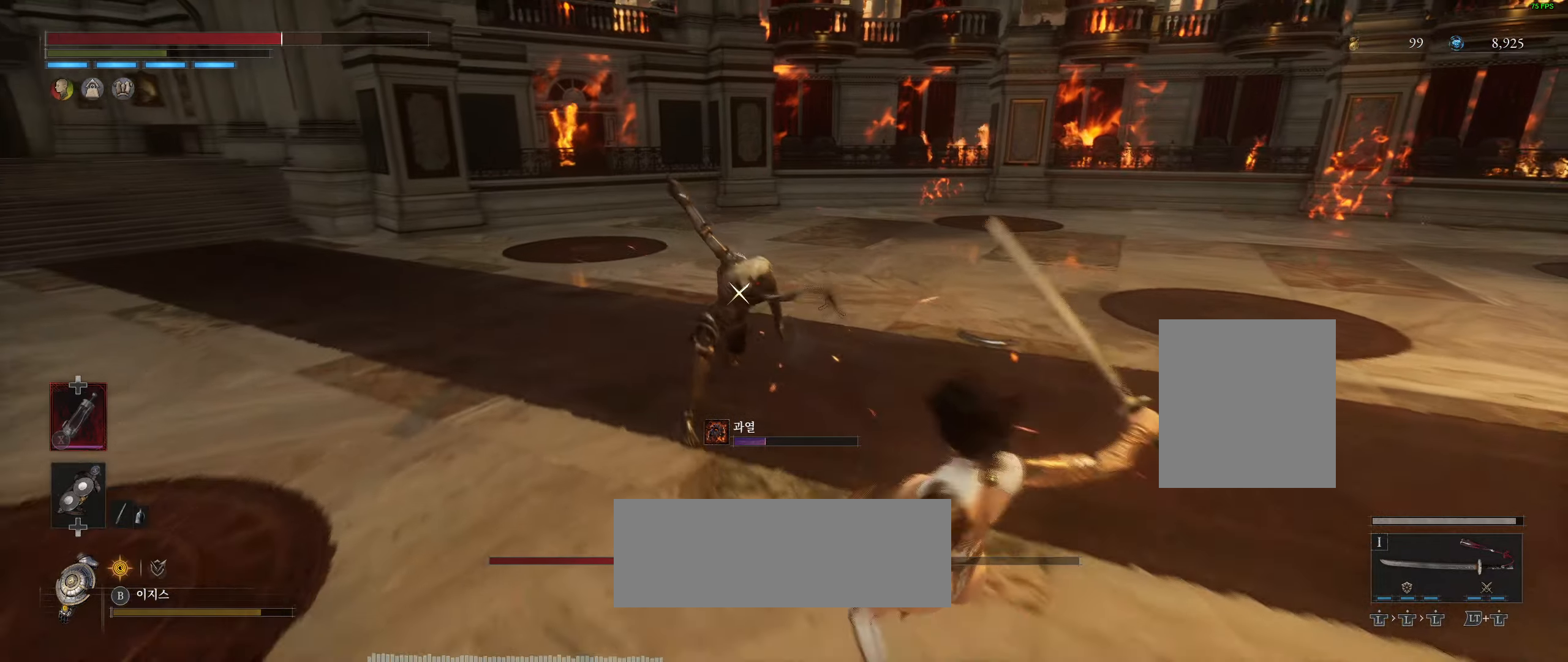
{"dt_ms": 1000, "buttons": ["R2"], "left_stick": "up-right"}
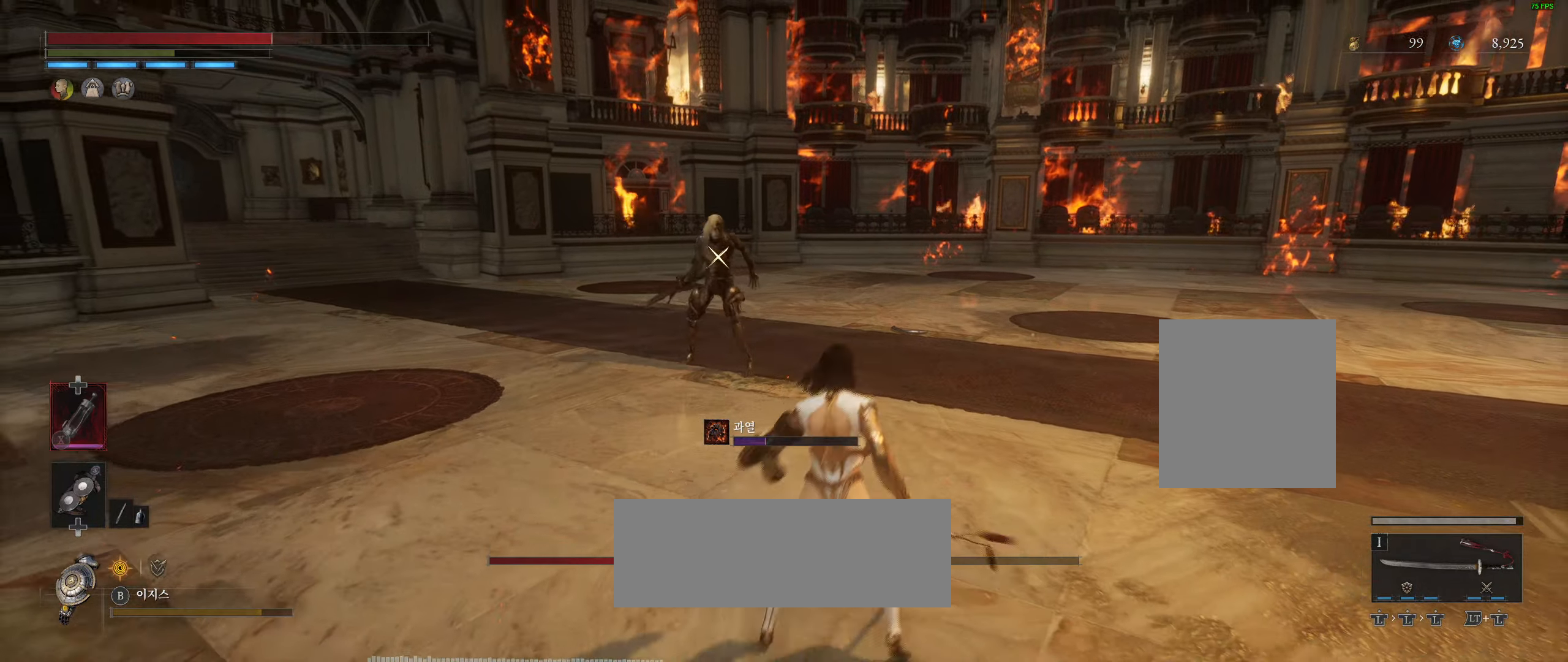
{"dt_ms": 500, "buttons": [], "left_stick": "right", "events": [[83, "R2", "up"], [217, "left_stick", "right"]]}
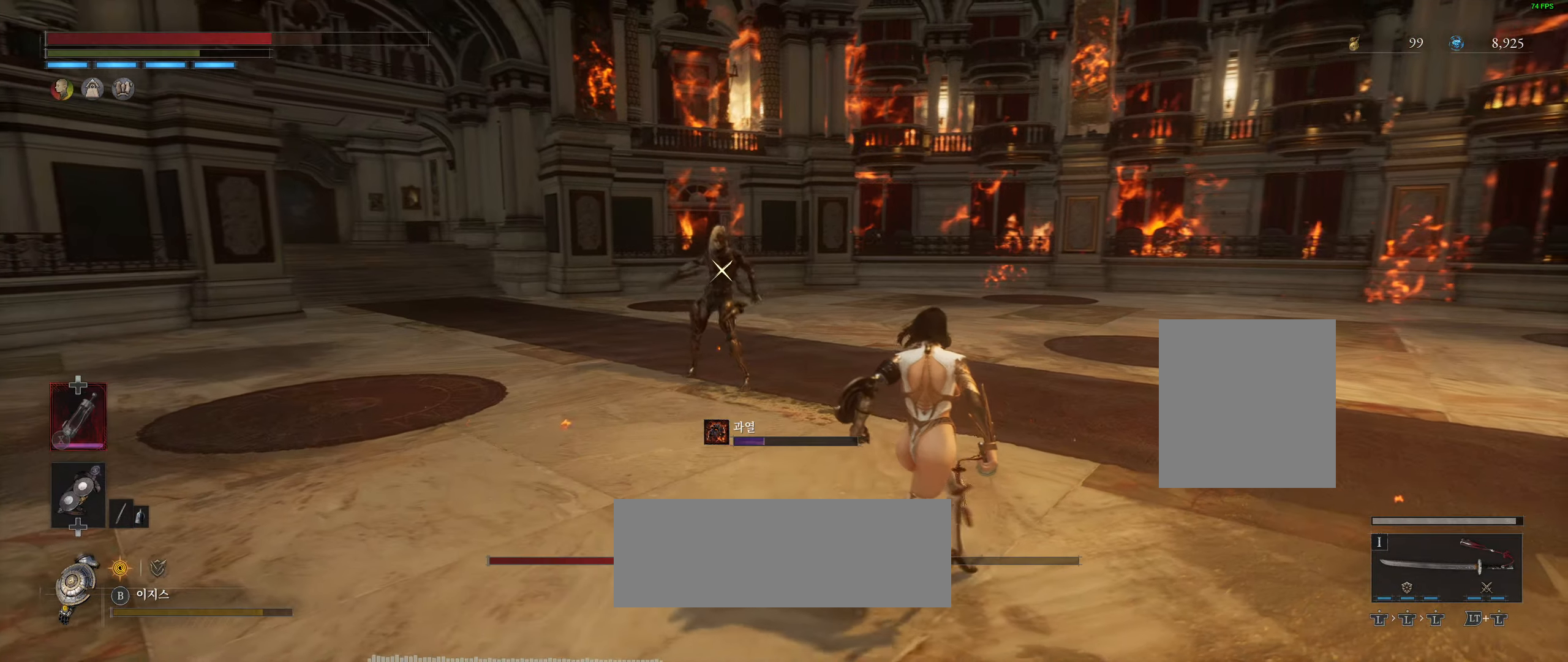
{"dt_ms": 500, "buttons": [], "left_stick": "right"}
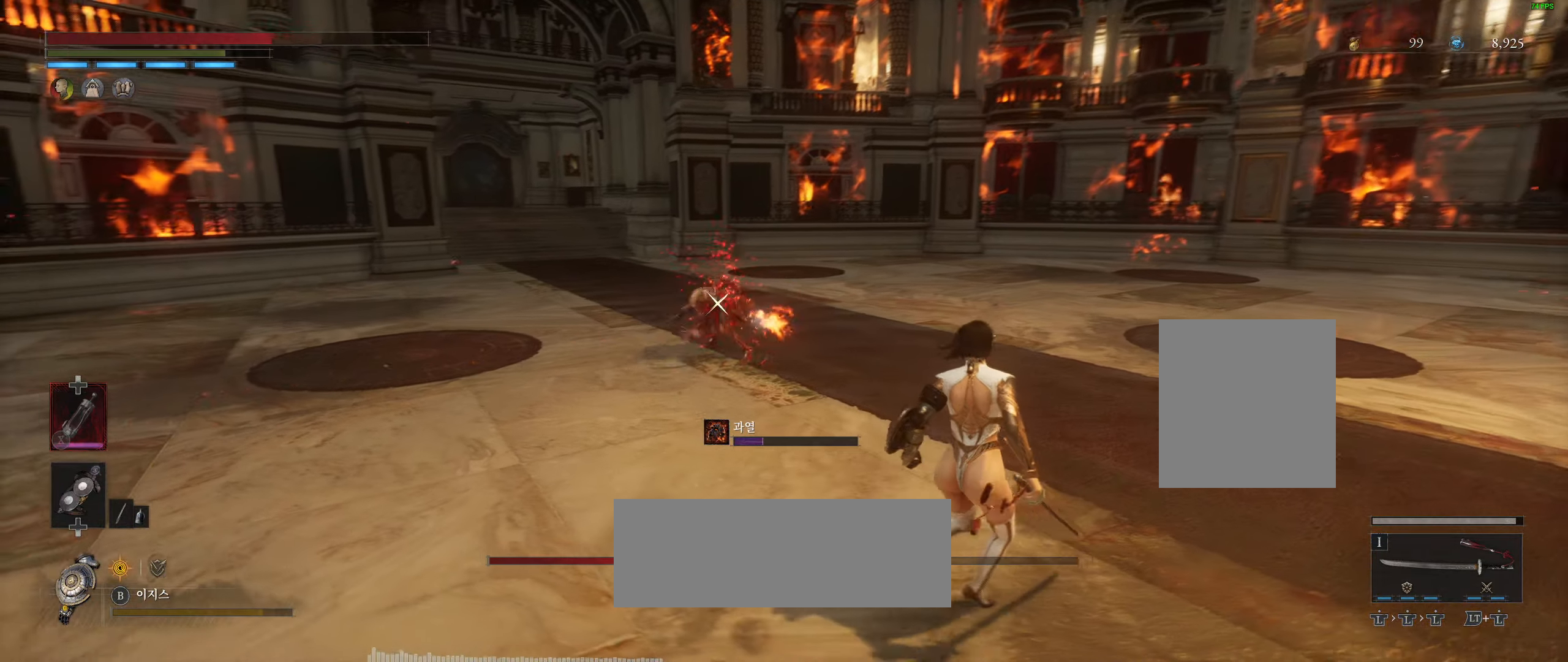
{"dt_ms": 500, "buttons": ["B", "L2"], "left_stick": "right", "events": [[200, "R2", "down"], [250, "R2", "up"], [350, "B", "down"], [500, "L2", "down"]]}
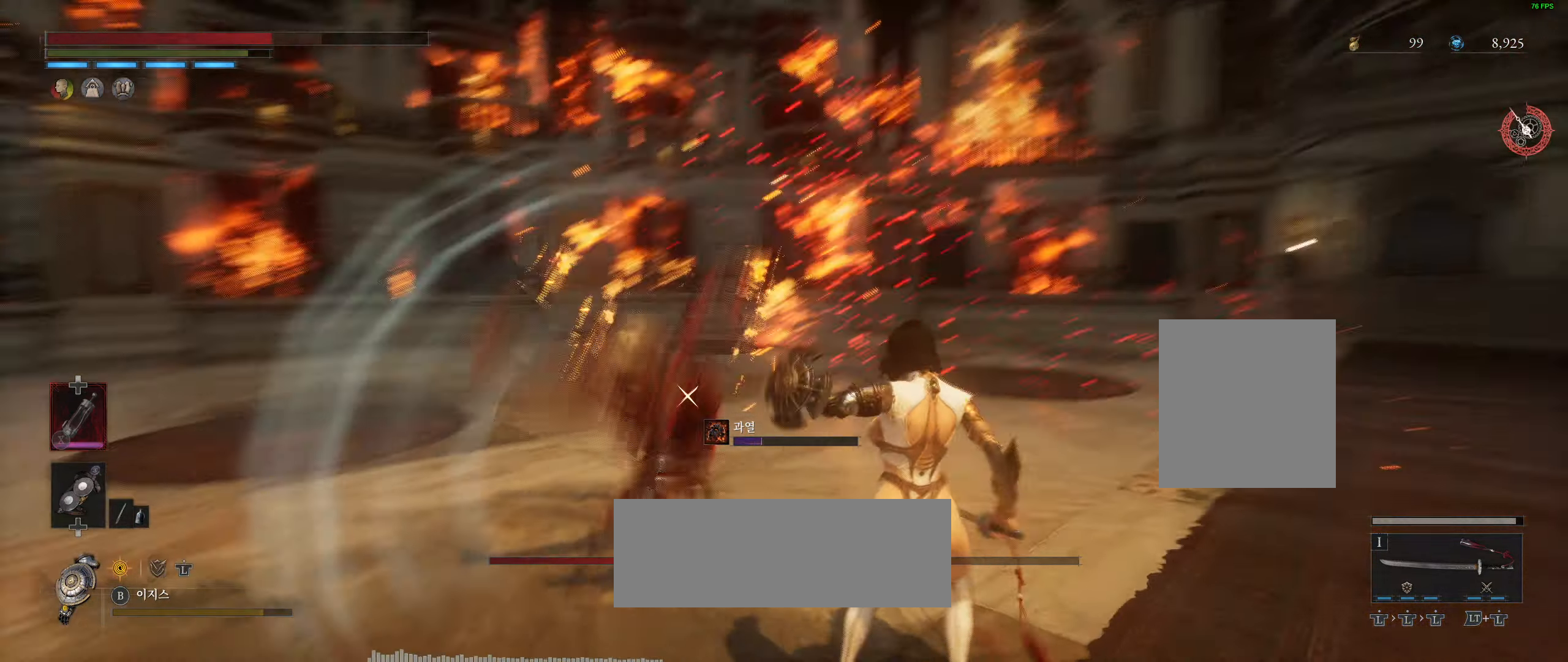
{"dt_ms": 1000, "buttons": [], "left_stick": "center"}
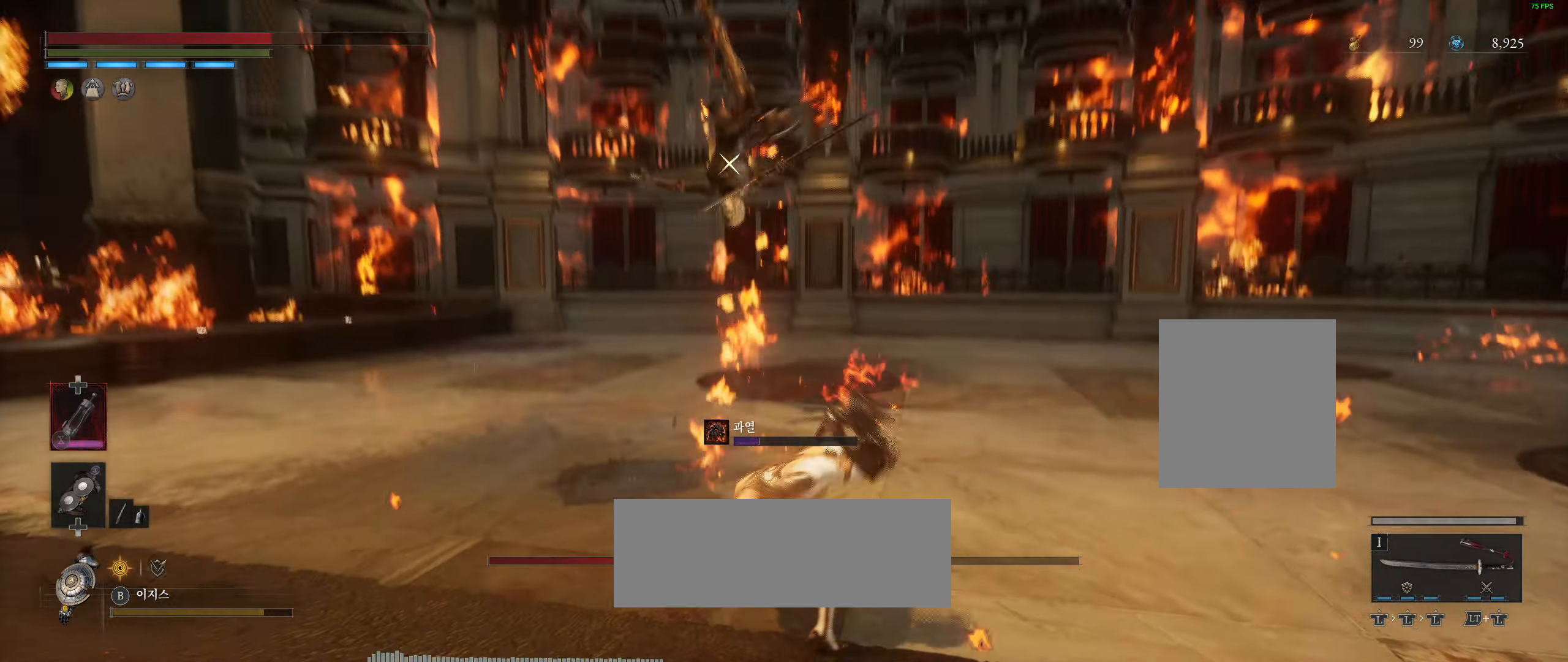
{"dt_ms": 500, "buttons": [], "left_stick": "center", "events": [[67, "R2", "down"], [117, "R2", "up"], [217, "R2", "down"], [283, "R2", "up"], [450, "R2", "down"], [500, "R2", "up"]]}
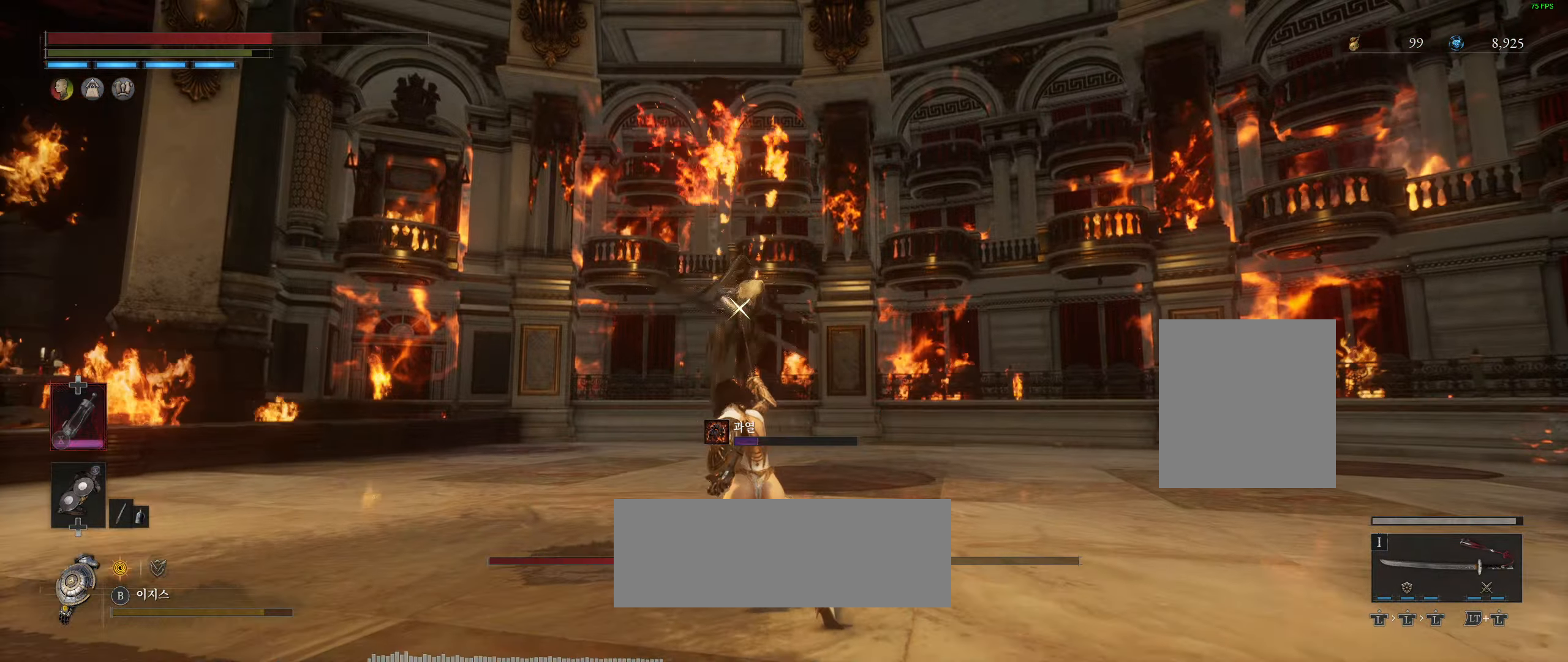
{"dt_ms": 500, "buttons": [], "left_stick": "down", "events": [[384, "left_stick", "down-right"], [450, "left_stick", "down"]]}
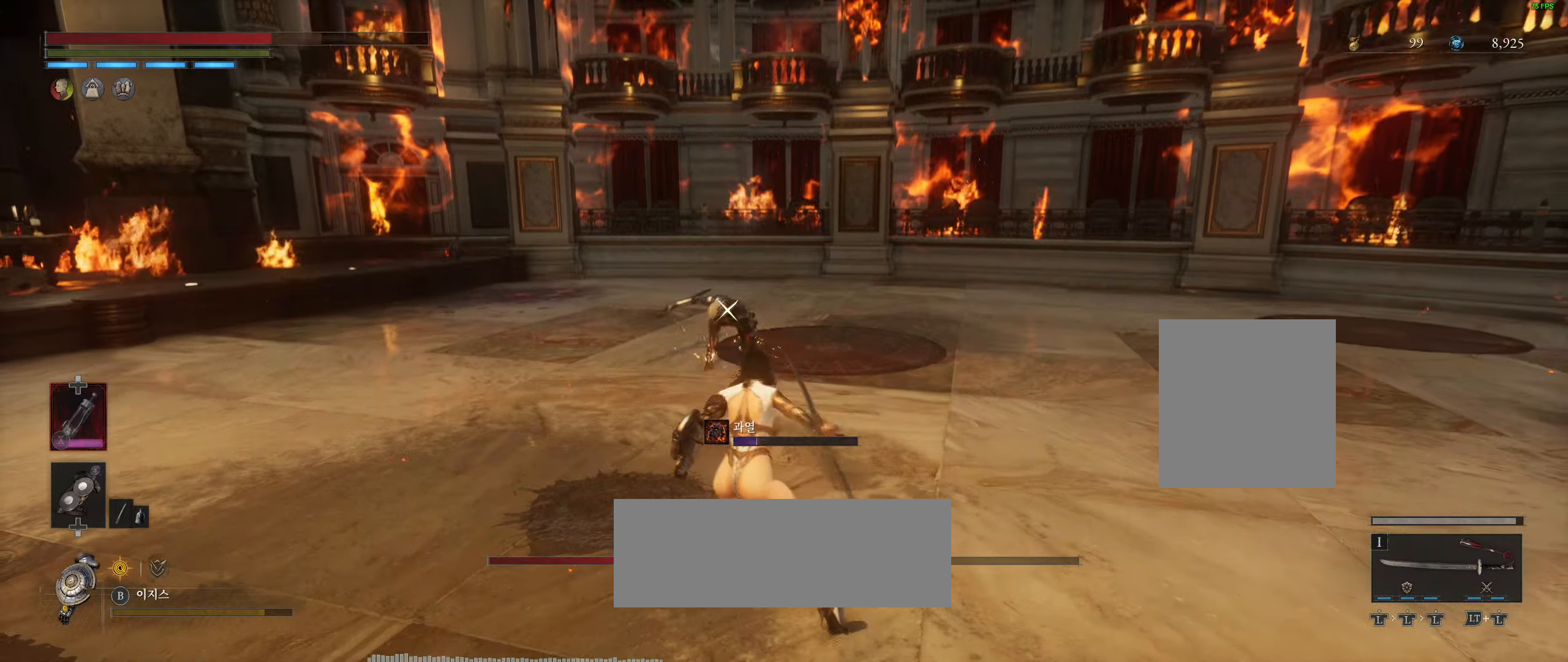
{"dt_ms": 500, "buttons": [], "left_stick": "down", "events": []}
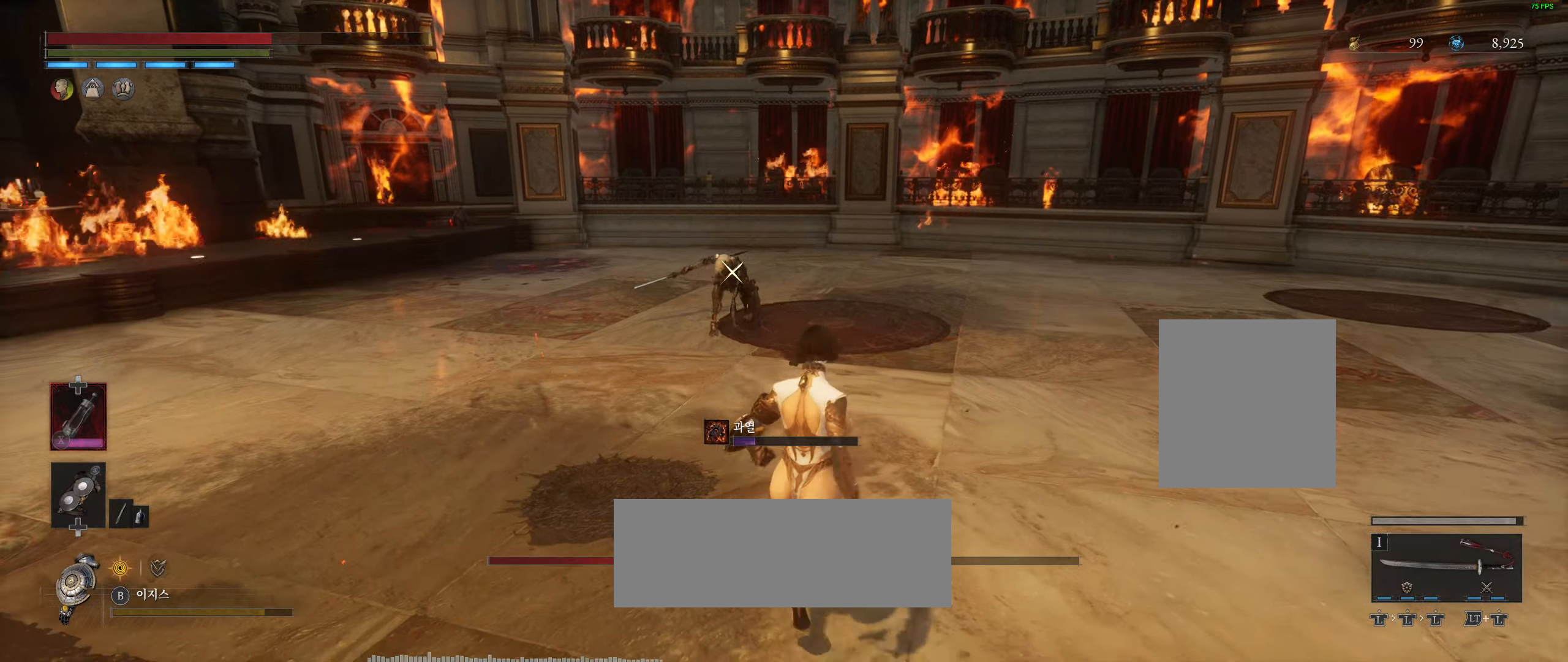
{"dt_ms": 500, "buttons": [], "left_stick": "down-left", "events": [[317, "left_stick", "down-left"]]}
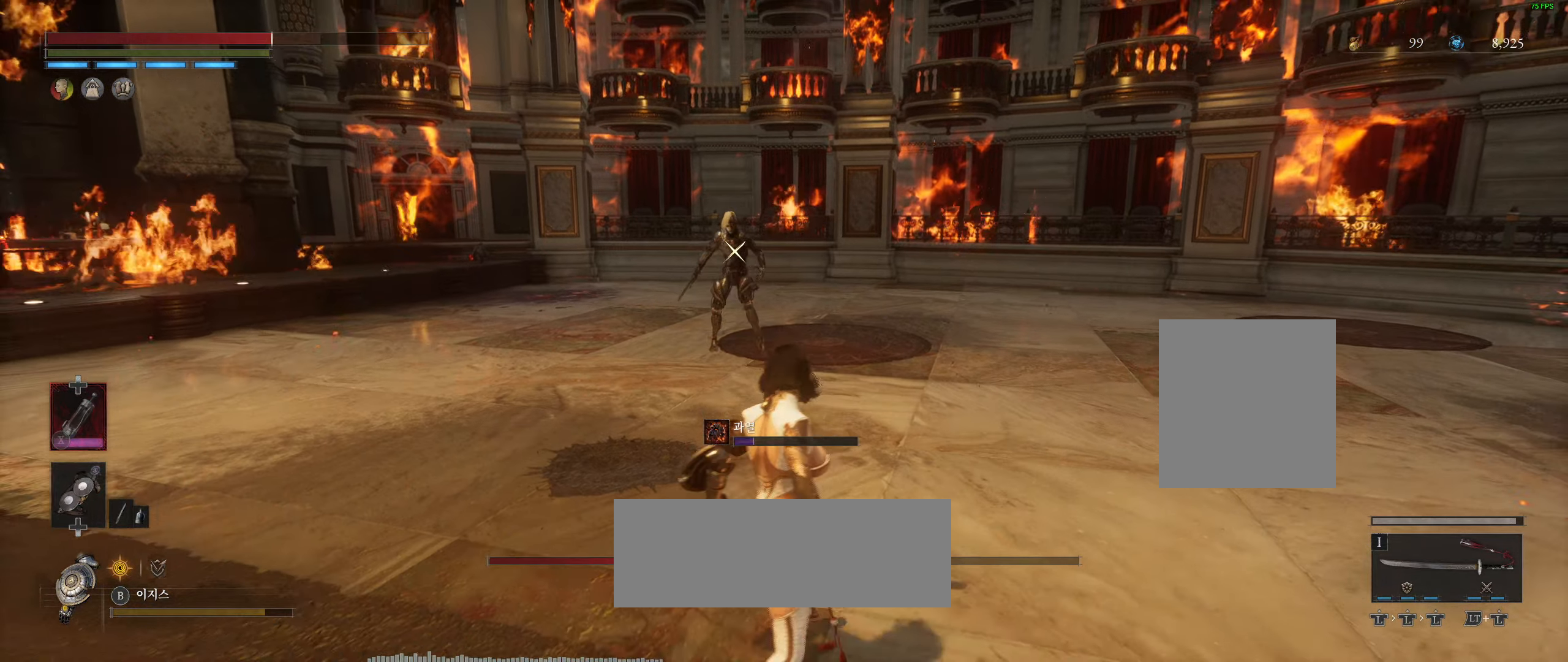
{"dt_ms": 500, "buttons": [], "left_stick": "center", "events": [[17, "left_stick", "center"]]}
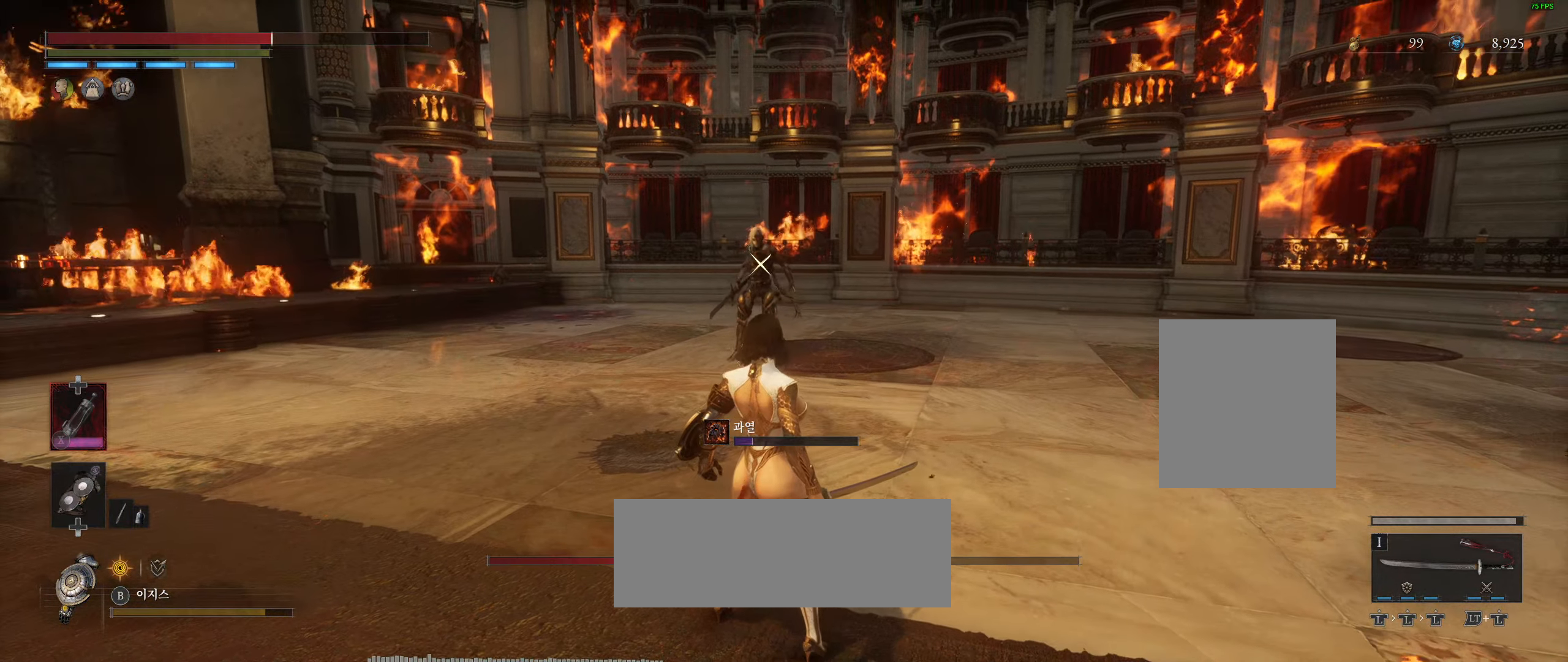
{"dt_ms": 500, "buttons": [], "left_stick": "center"}
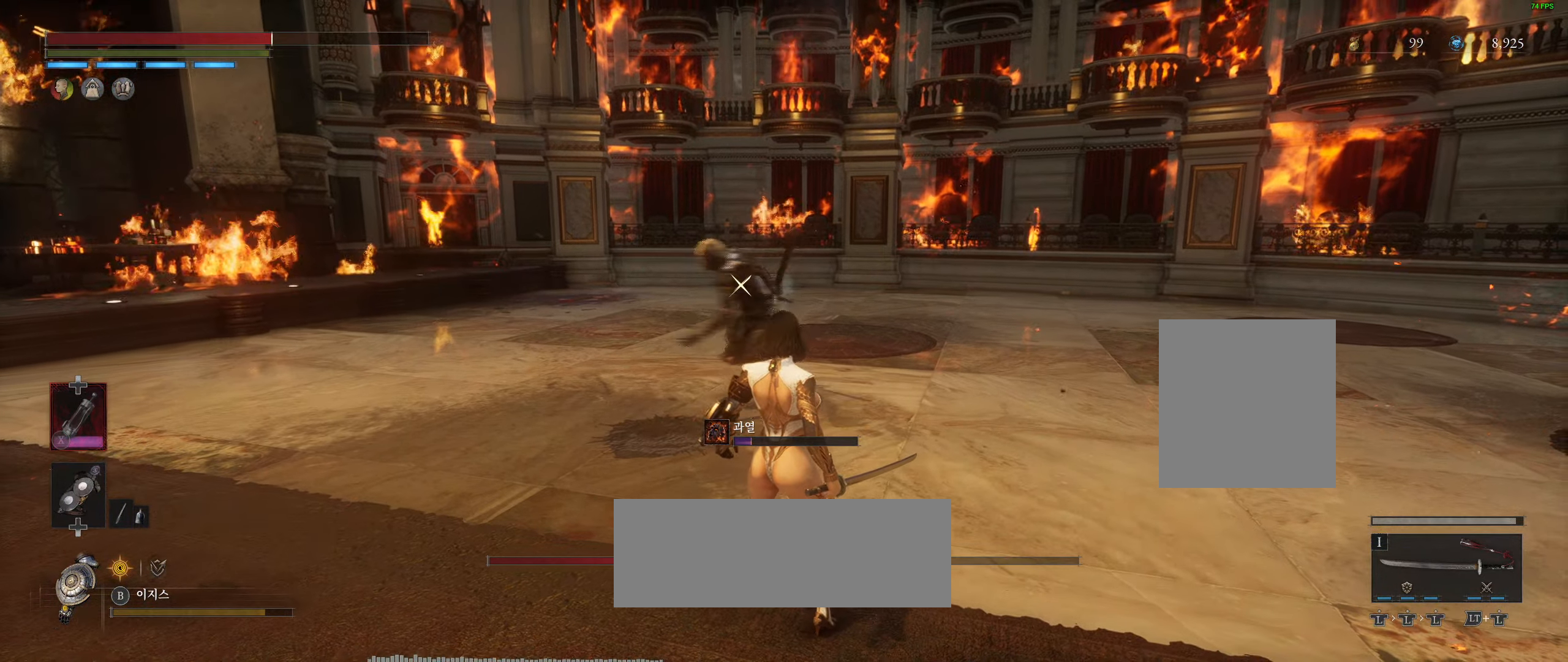
{"dt_ms": 500, "buttons": [], "left_stick": "center", "events": [[434, "L2", "down"], [450, "L2", "up"]]}
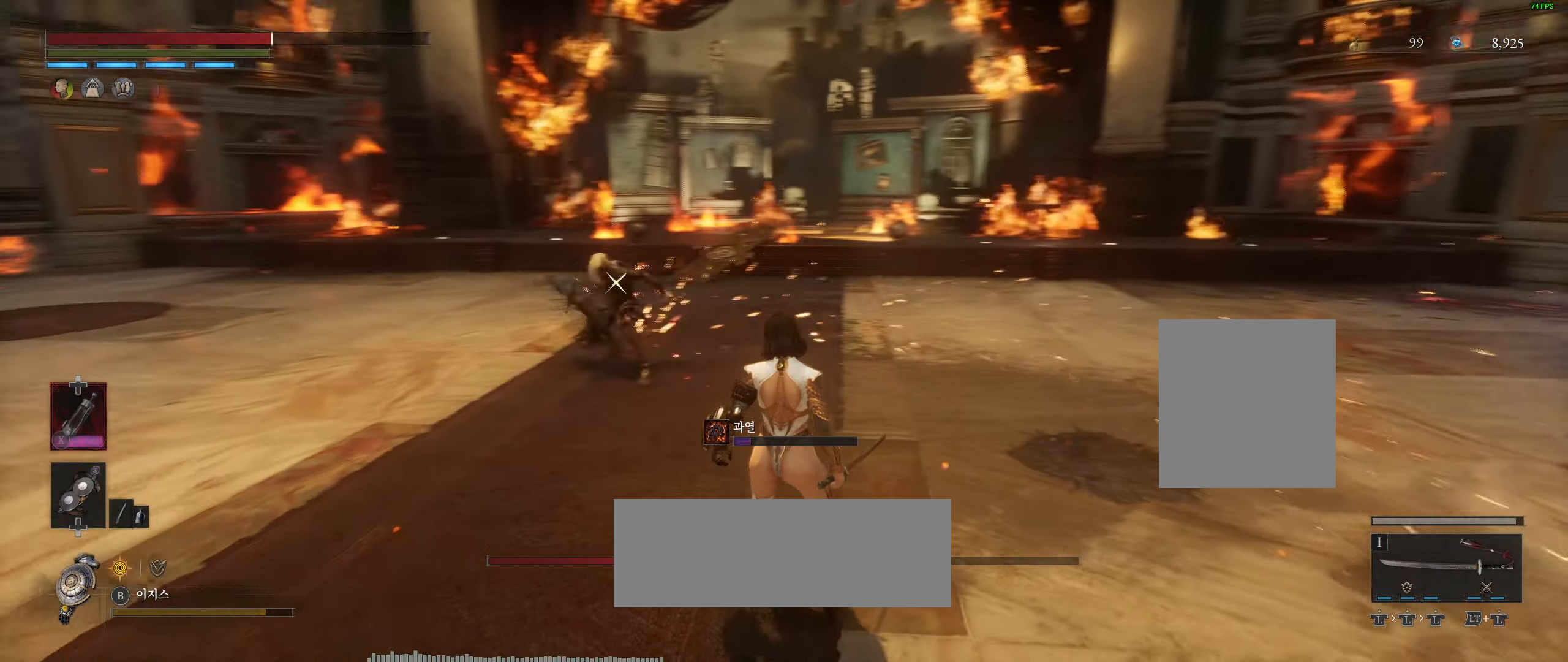
{"dt_ms": 500, "buttons": [], "left_stick": "center"}
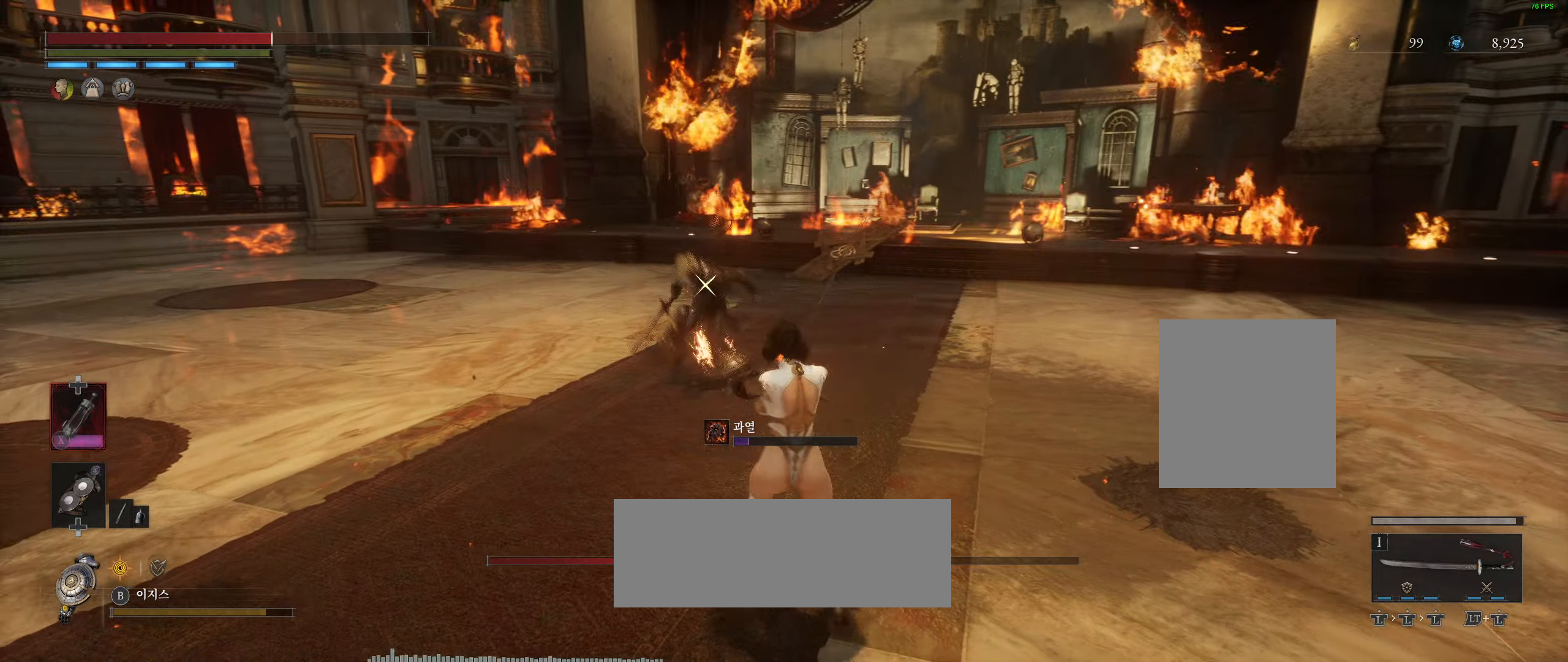
{"dt_ms": 500, "buttons": ["R2"], "left_stick": "center", "events": [[84, "R2", "down"], [350, "L2", "down"], [467, "L2", "up"]]}
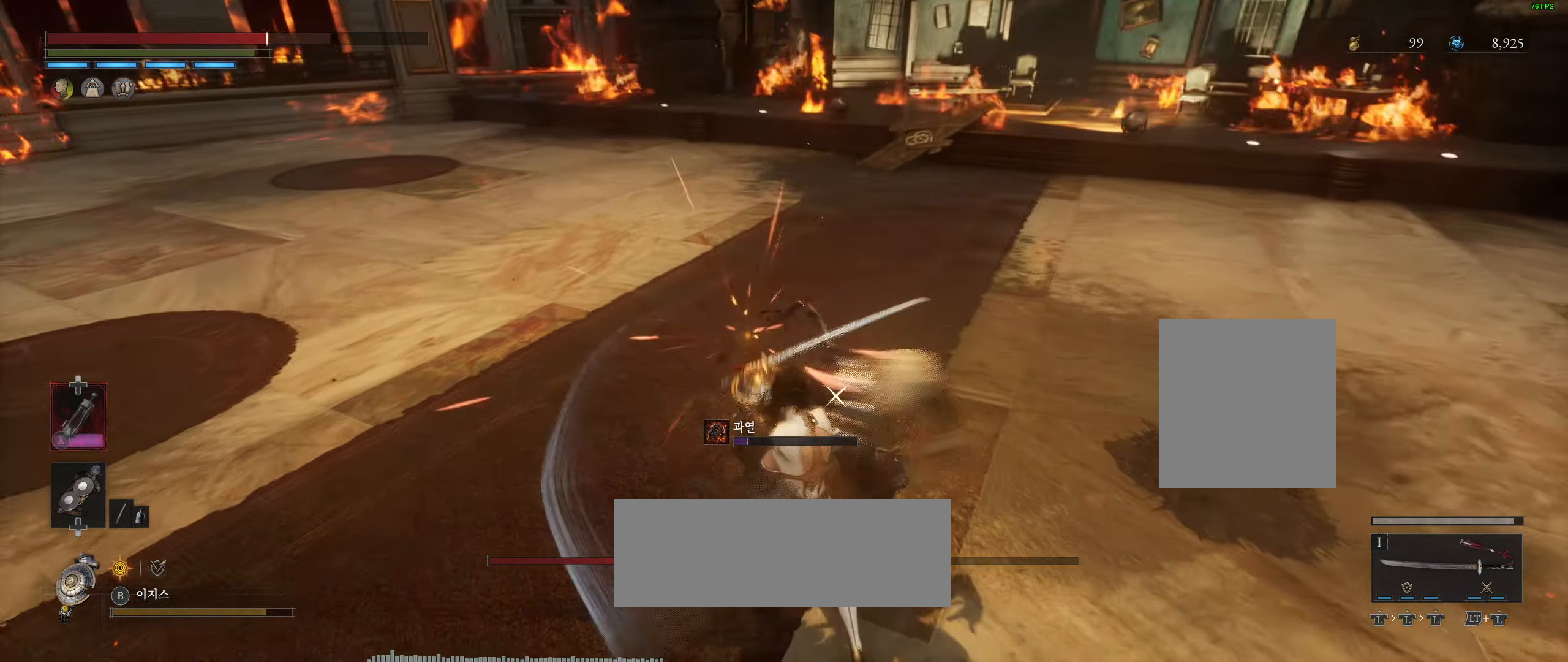
{"dt_ms": 500, "buttons": ["R2"], "left_stick": "center", "events": [[34, "L2", "down"], [150, "R2", "up"], [200, "R2", "down"], [217, "L2", "up"], [350, "R2", "up"], [400, "R2", "down"]]}
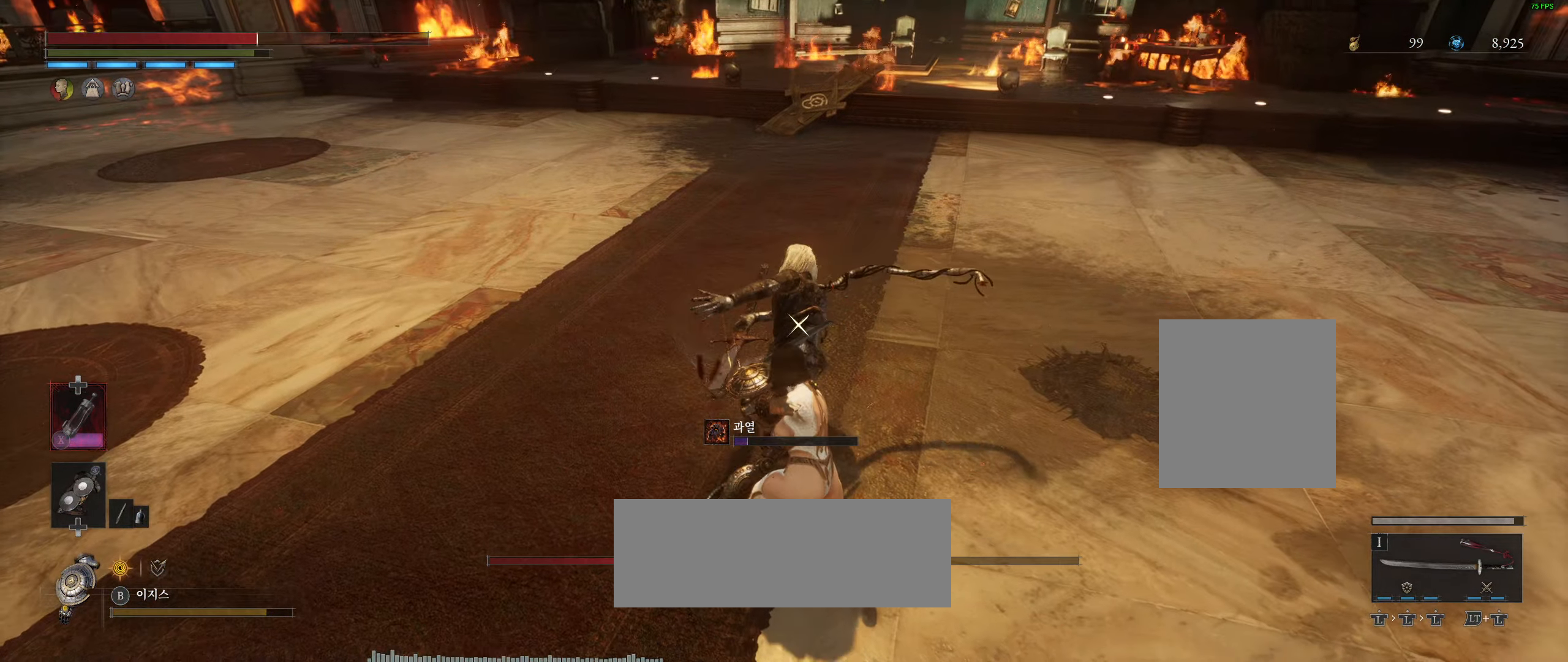
{"dt_ms": 500, "buttons": [], "left_stick": "center", "events": [[100, "R2", "up"]]}
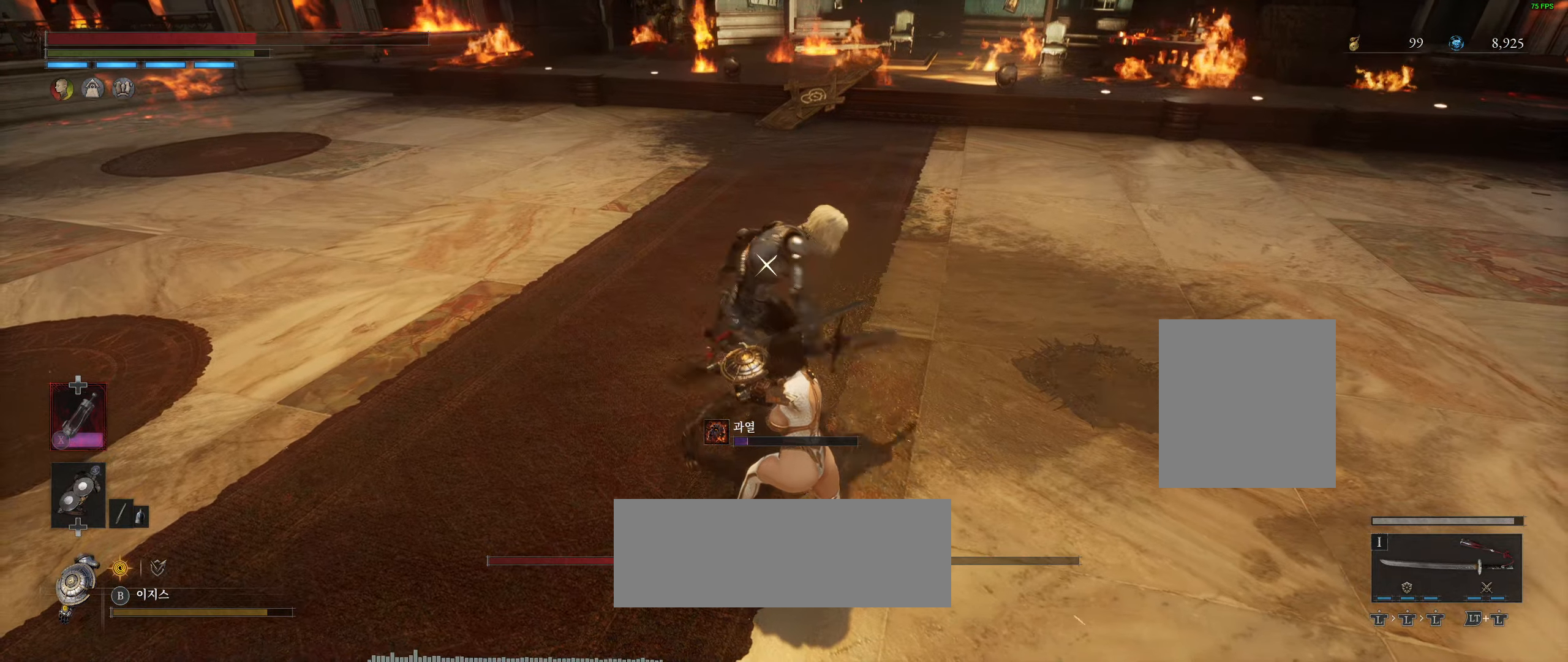
{"dt_ms": 500, "buttons": [], "left_stick": "down-right", "events": [[100, "left_stick", "down-right"], [267, "R2", "down"], [466, "R2", "up"]]}